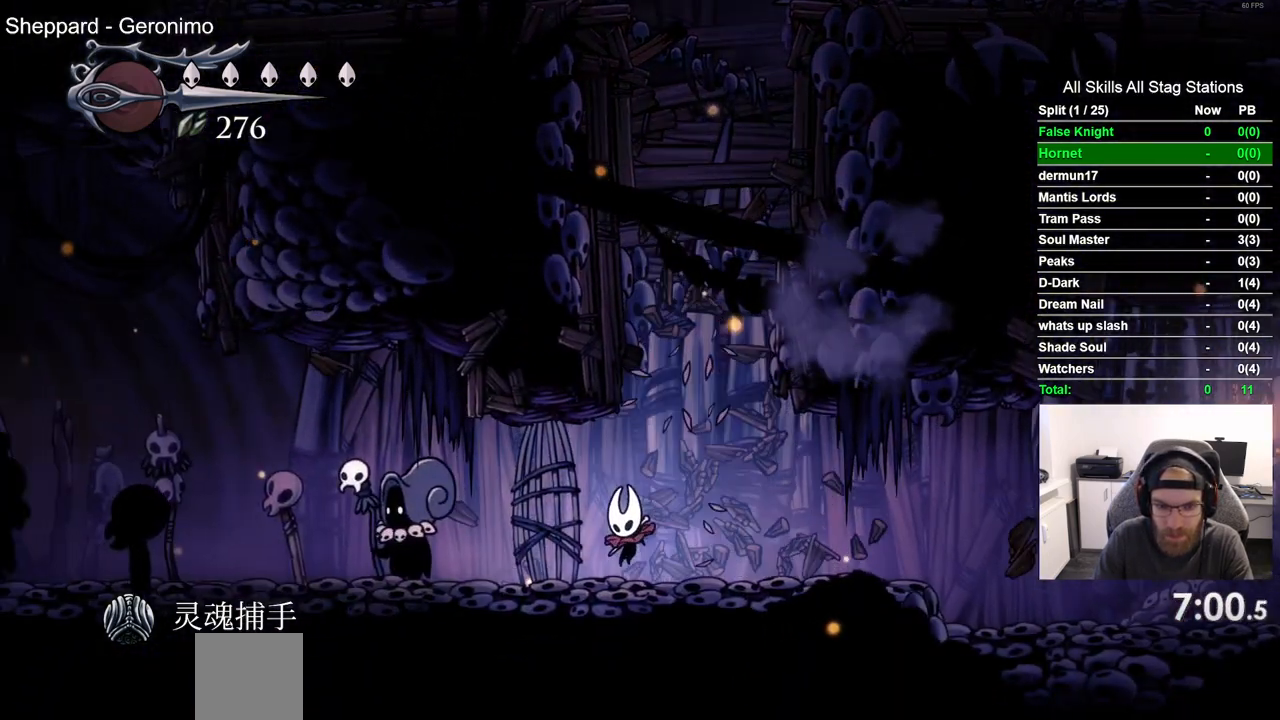
Gameplay with a controller (PlayStation layout); each line is a JSON object with the inputs held at the frame after it. "events" lists button and stick changes between this image and that frame as [ms after this image, input, new state], when the widget could be followed in between.
{"buttons": ["DPAD_RIGHT"], "left_stick": "center", "right_stick": "center", "events": [[100, "DPAD_RIGHT", "down"], [100, "DPAD_UP", "up"], [183, "CROSS", "down"], [500, "CROSS", "up"]]}
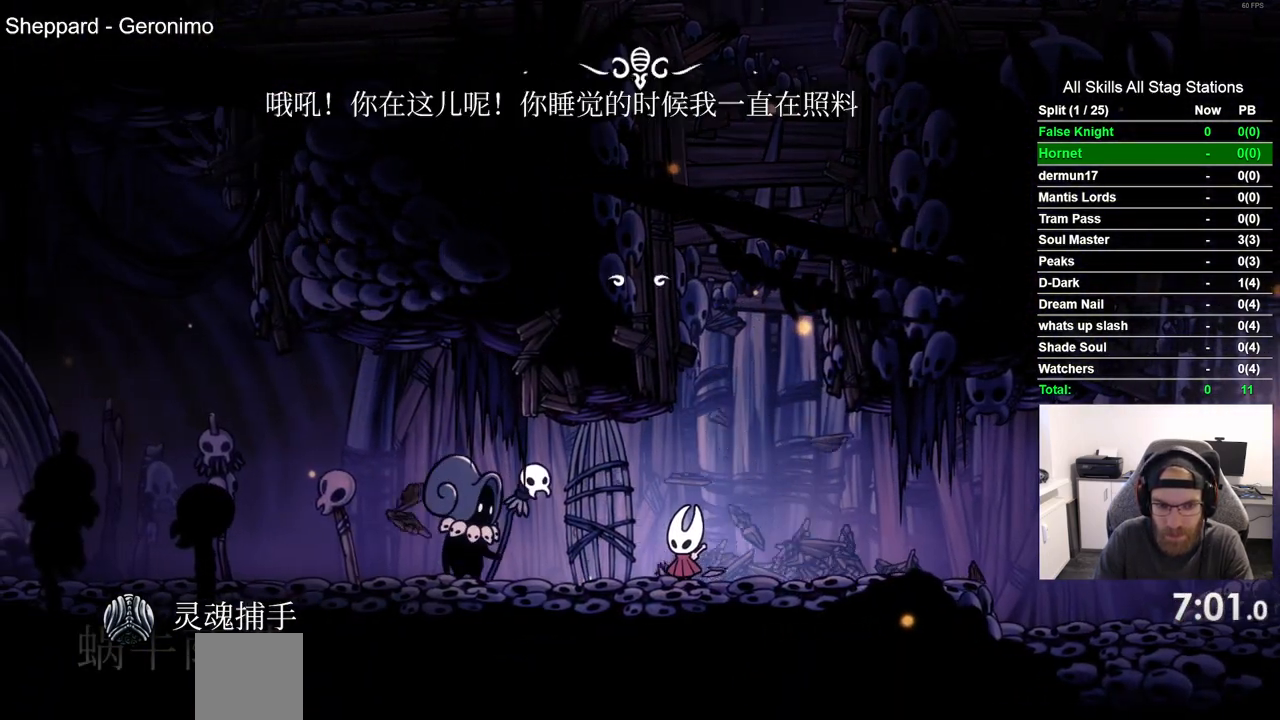
{"buttons": ["CROSS", "DPAD_RIGHT"], "left_stick": "center", "right_stick": "center", "events": [[100, "CROSS", "down"]]}
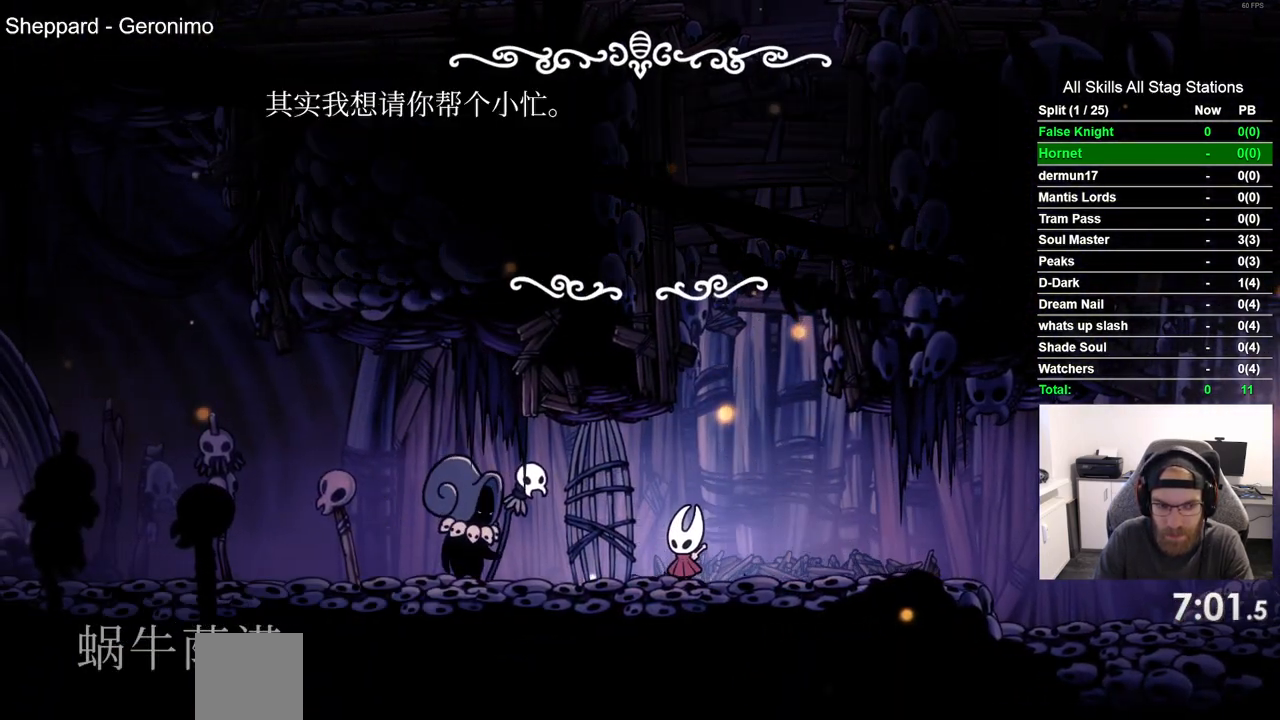
{"buttons": ["DPAD_LEFT"], "left_stick": "center", "right_stick": "center", "events": [[183, "DPAD_LEFT", "down"], [183, "DPAD_RIGHT", "up"], [250, "CROSS", "up"], [333, "CROSS", "down"], [433, "CROSS", "up"]]}
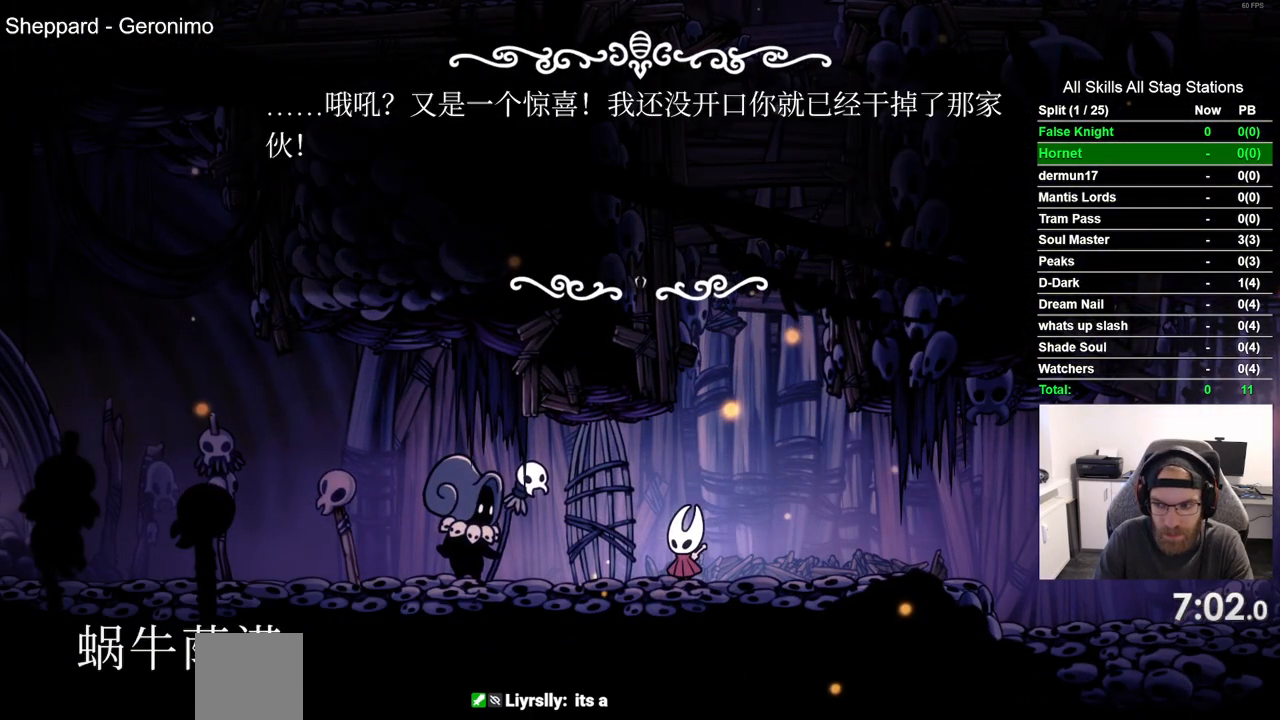
{"buttons": ["CROSS", "DPAD_LEFT"], "left_stick": "center", "right_stick": "center", "events": [[17, "CROSS", "down"], [117, "CROSS", "up"], [217, "CROSS", "down"], [317, "CROSS", "up"], [417, "CROSS", "down"]]}
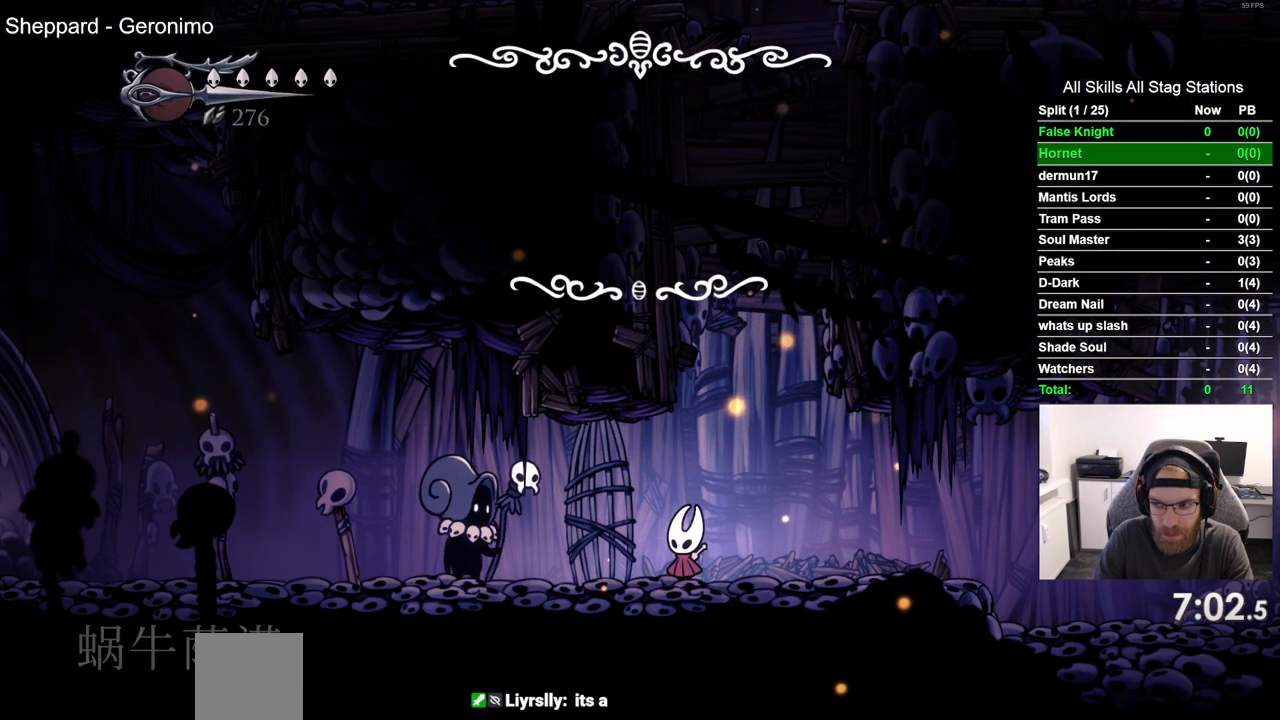
{"buttons": ["DPAD_LEFT"], "left_stick": "center", "right_stick": "center", "events": [[17, "CROSS", "up"], [117, "CROSS", "down"], [217, "CROSS", "up"], [333, "CROSS", "down"], [433, "CROSS", "up"]]}
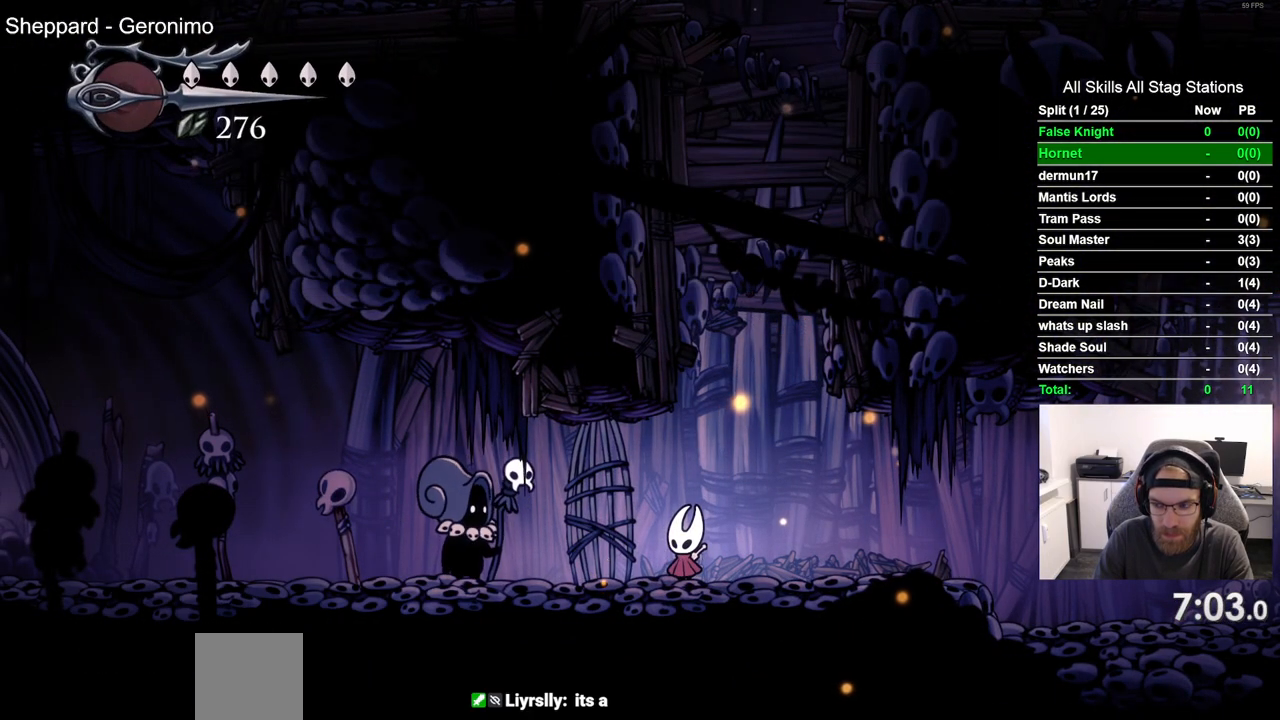
{"buttons": ["CROSS", "DPAD_LEFT"], "left_stick": "center", "right_stick": "center", "events": [[200, "CROSS", "down"], [317, "CROSS", "up"], [417, "CROSS", "down"]]}
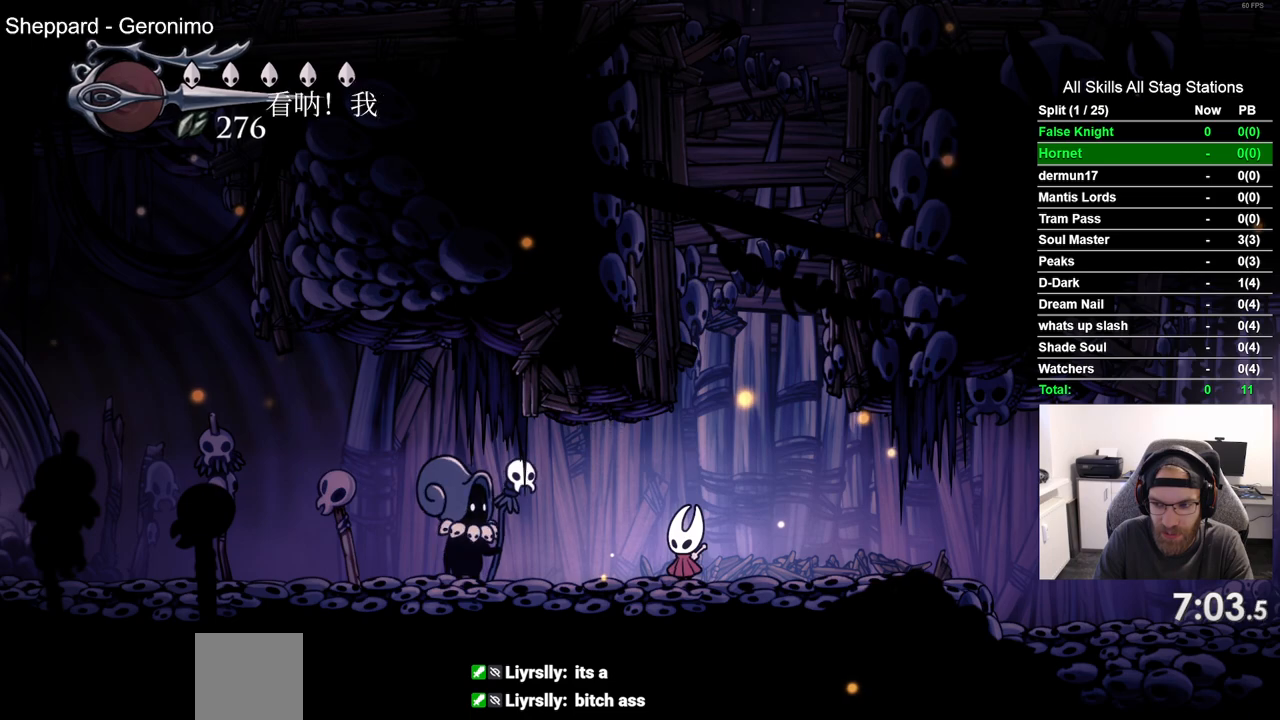
{"buttons": ["DPAD_LEFT"], "left_stick": "center", "right_stick": "center", "events": [[17, "CROSS", "up"], [300, "CROSS", "down"], [433, "CROSS", "up"]]}
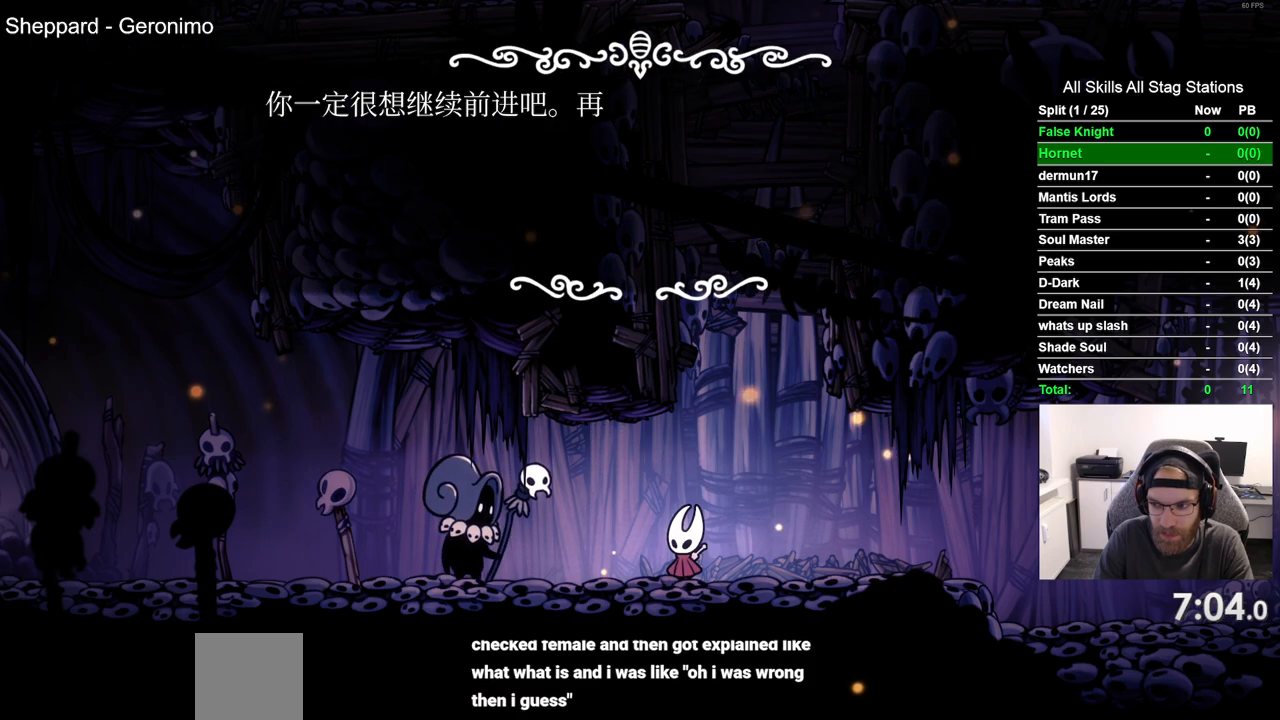
{"buttons": ["CROSS", "DPAD_LEFT"], "left_stick": "center", "right_stick": "center", "events": [[183, "CROSS", "down"], [283, "CROSS", "up"], [400, "CROSS", "down"]]}
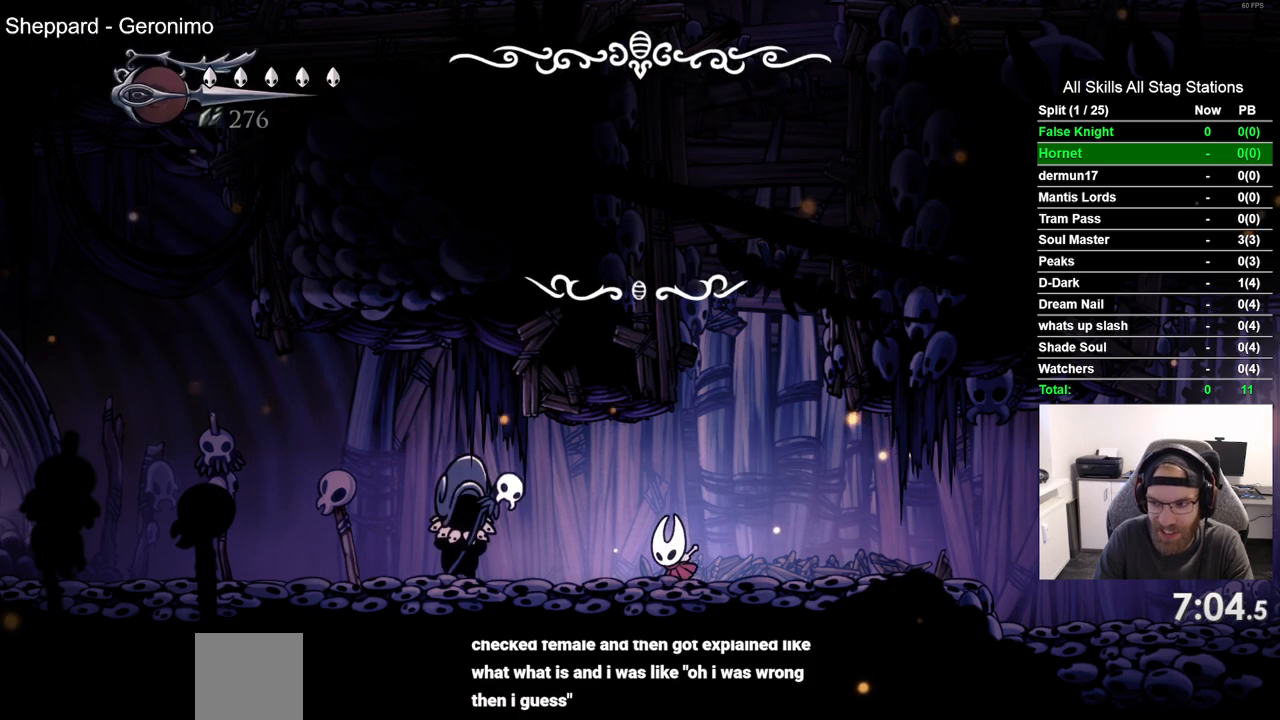
{"buttons": ["DPAD_LEFT"], "left_stick": "center", "right_stick": "center", "events": [[17, "CROSS", "up"], [117, "CROSS", "down"], [217, "CROSS", "up"]]}
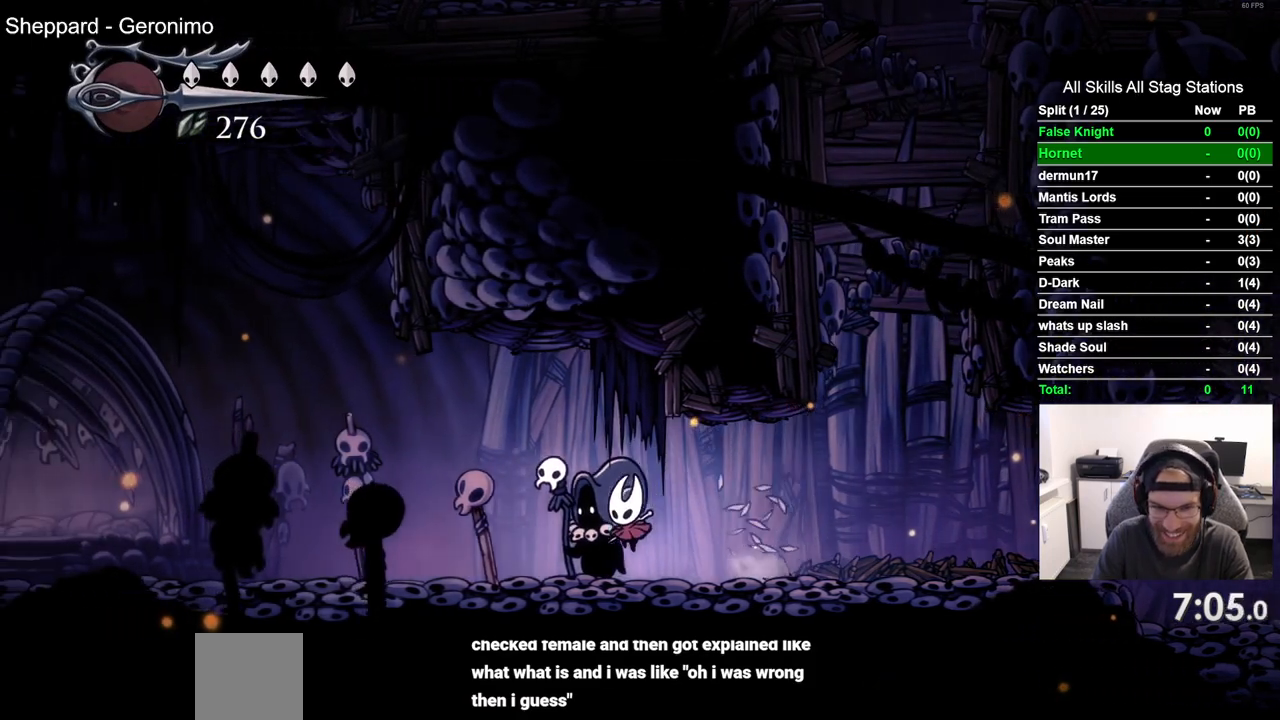
{"buttons": ["DPAD_LEFT"], "left_stick": "center", "right_stick": "center", "events": [[83, "CROSS", "down"], [200, "CROSS", "up"]]}
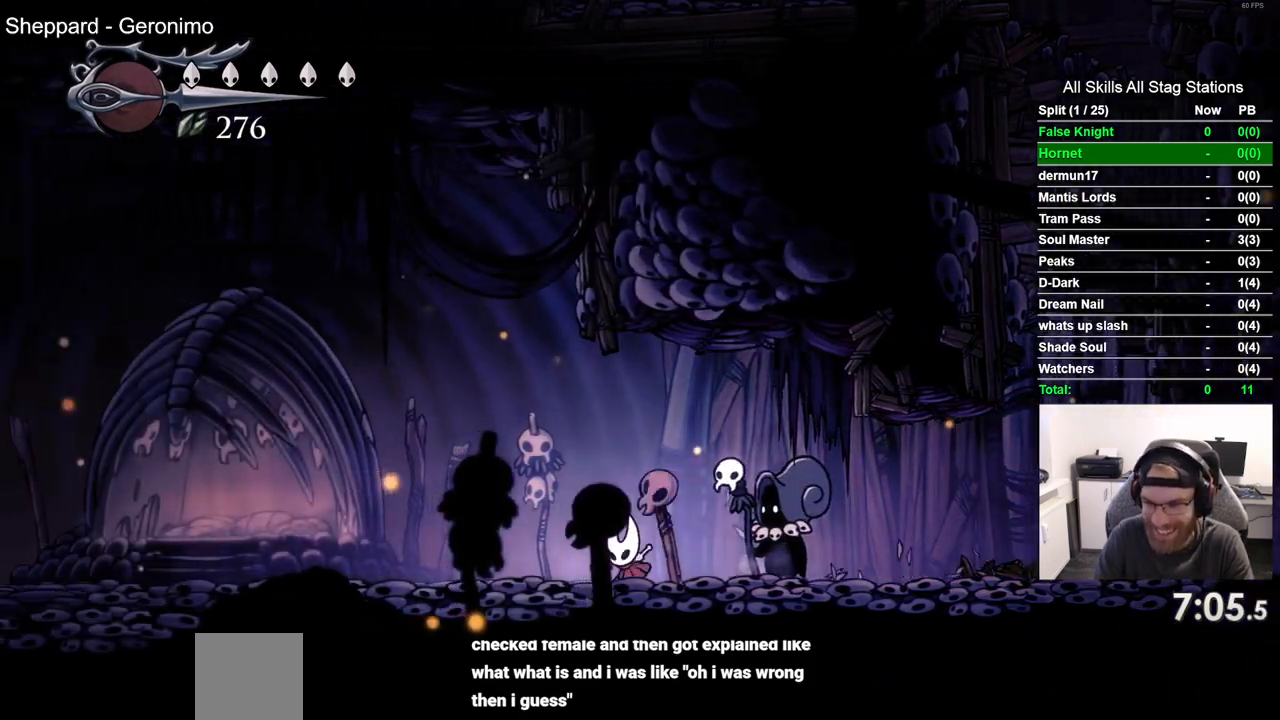
{"buttons": ["DPAD_LEFT"], "left_stick": "center", "right_stick": "center", "events": [[83, "CROSS", "down"], [233, "CROSS", "up"]]}
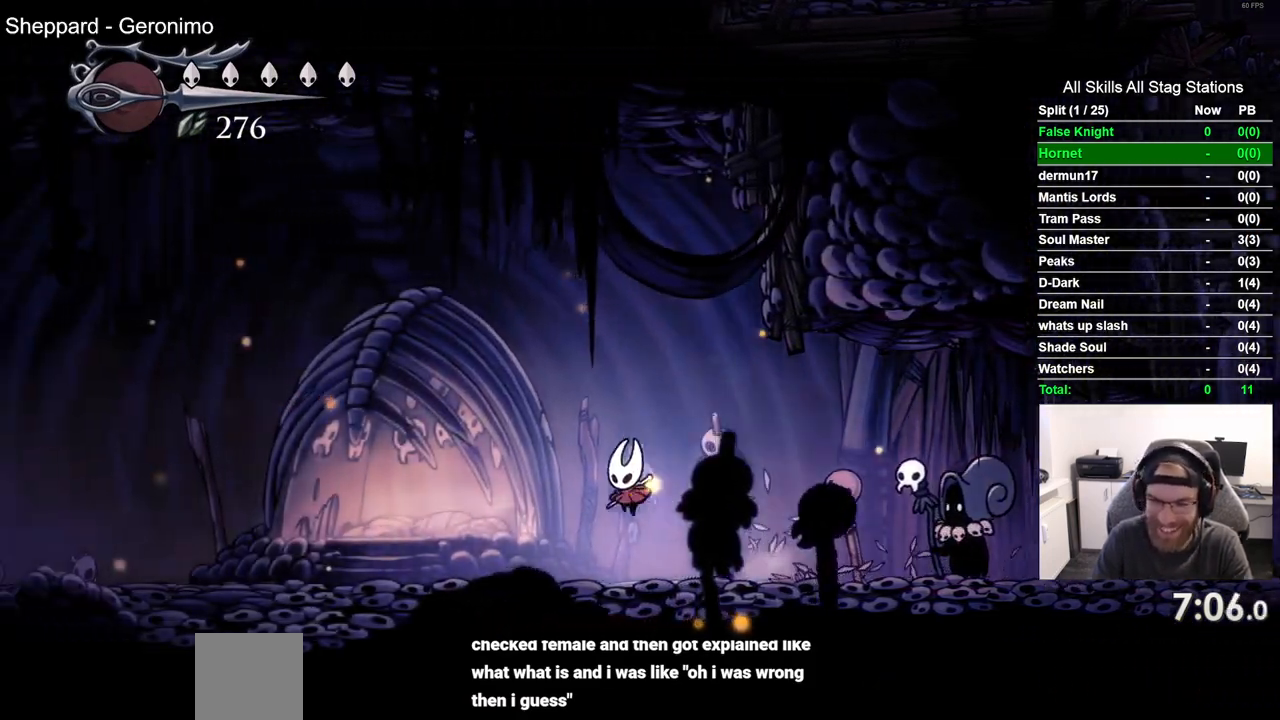
{"buttons": ["DPAD_LEFT"], "left_stick": "center", "right_stick": "center", "events": [[83, "CROSS", "down"], [217, "CROSS", "up"]]}
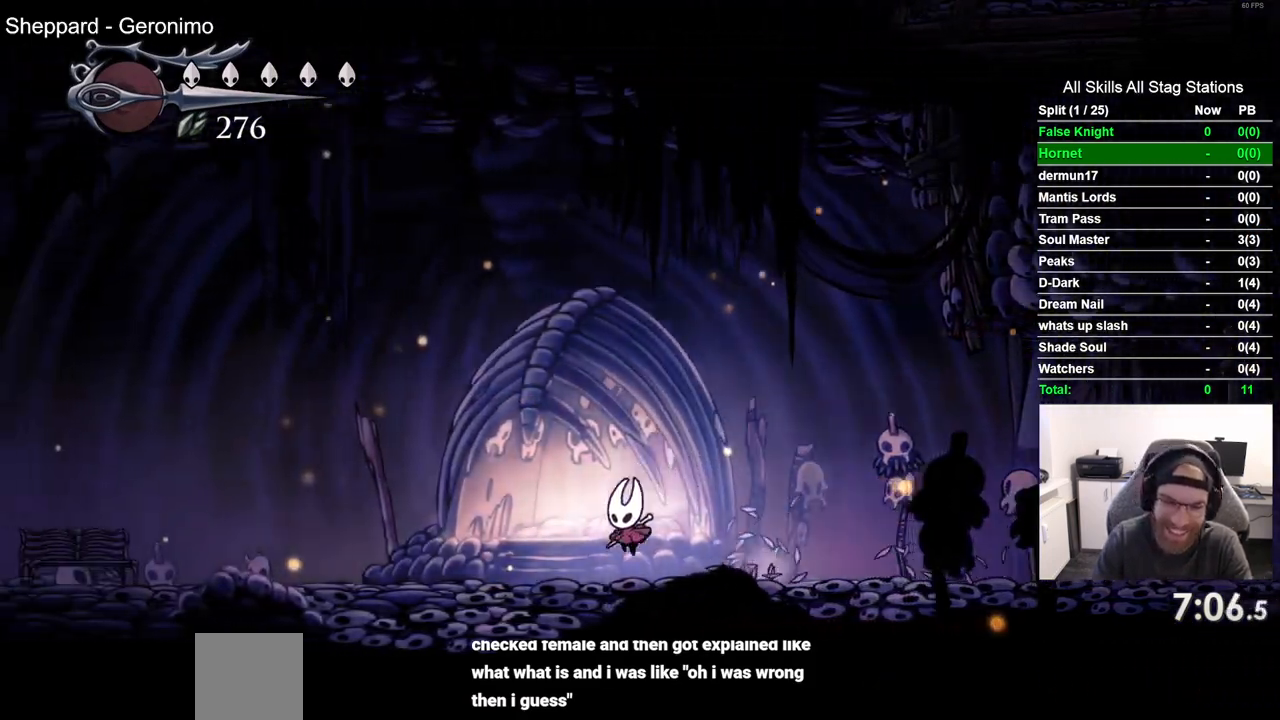
{"buttons": ["CROSS", "DPAD_LEFT"], "left_stick": "center", "right_stick": "center", "events": [[17, "CROSS", "down"], [117, "CROSS", "up"], [417, "CROSS", "down"]]}
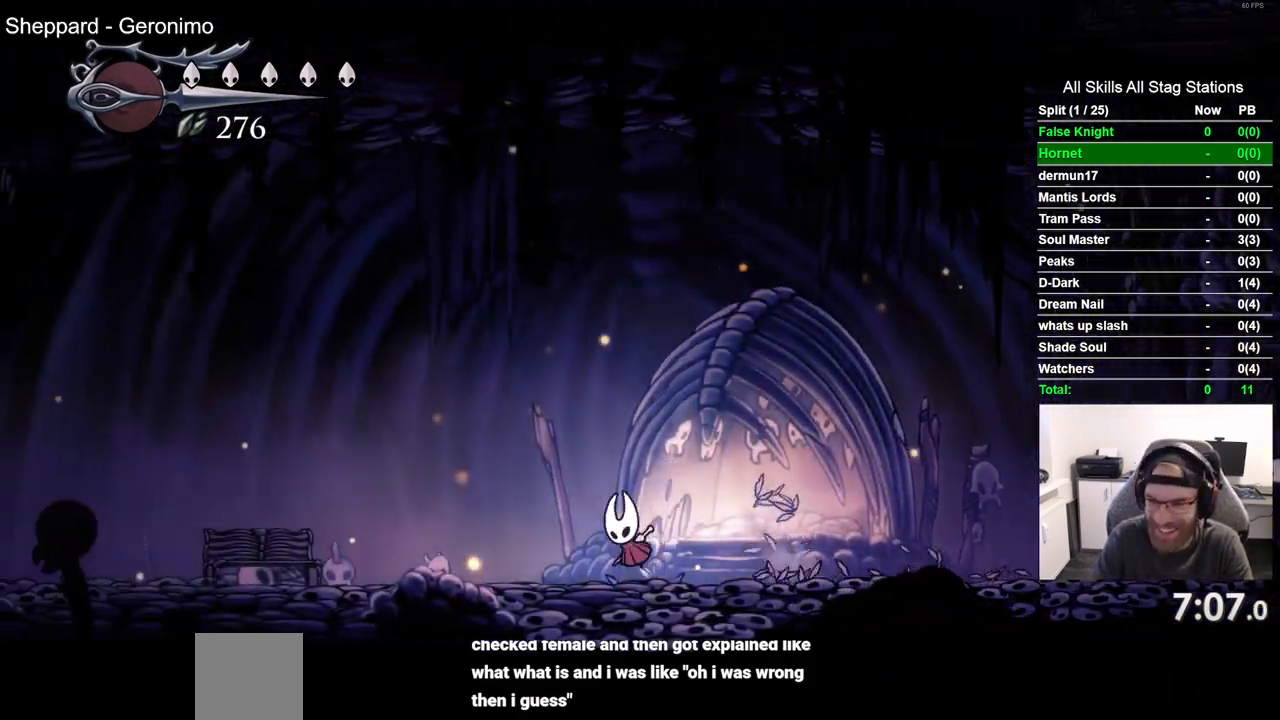
{"buttons": ["DPAD_LEFT"], "left_stick": "center", "right_stick": "center", "events": [[33, "CROSS", "up"], [400, "CROSS", "down"], [483, "CROSS", "up"]]}
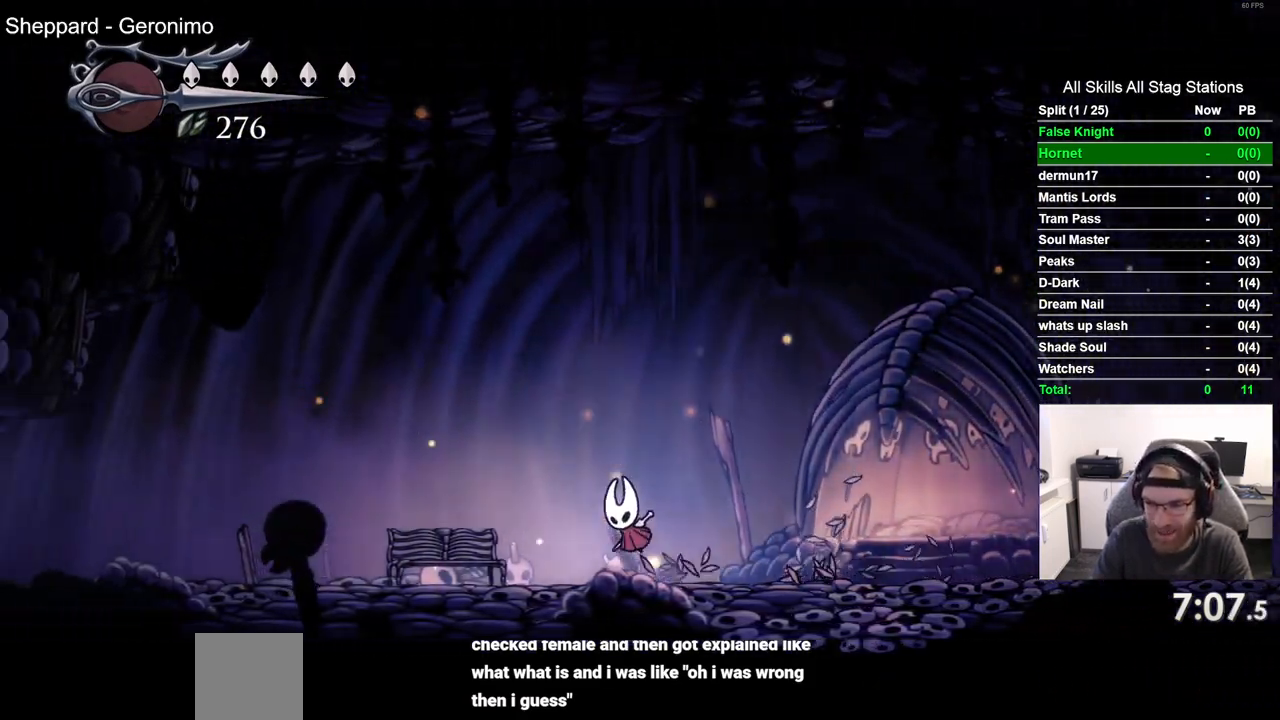
{"buttons": ["DPAD_UP"], "left_stick": "center", "right_stick": "center", "events": [[433, "DPAD_LEFT", "up"], [500, "DPAD_UP", "down"]]}
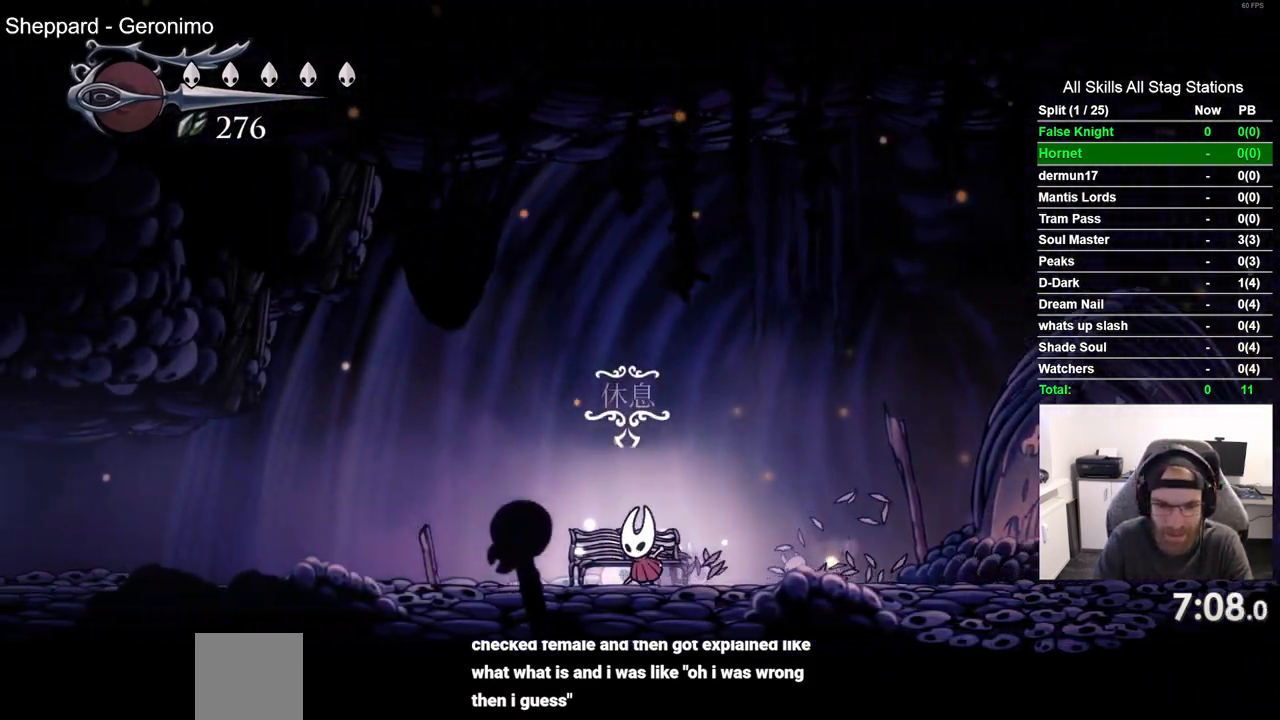
{"buttons": [], "left_stick": "center", "right_stick": "center", "events": [[133, "DPAD_UP", "up"]]}
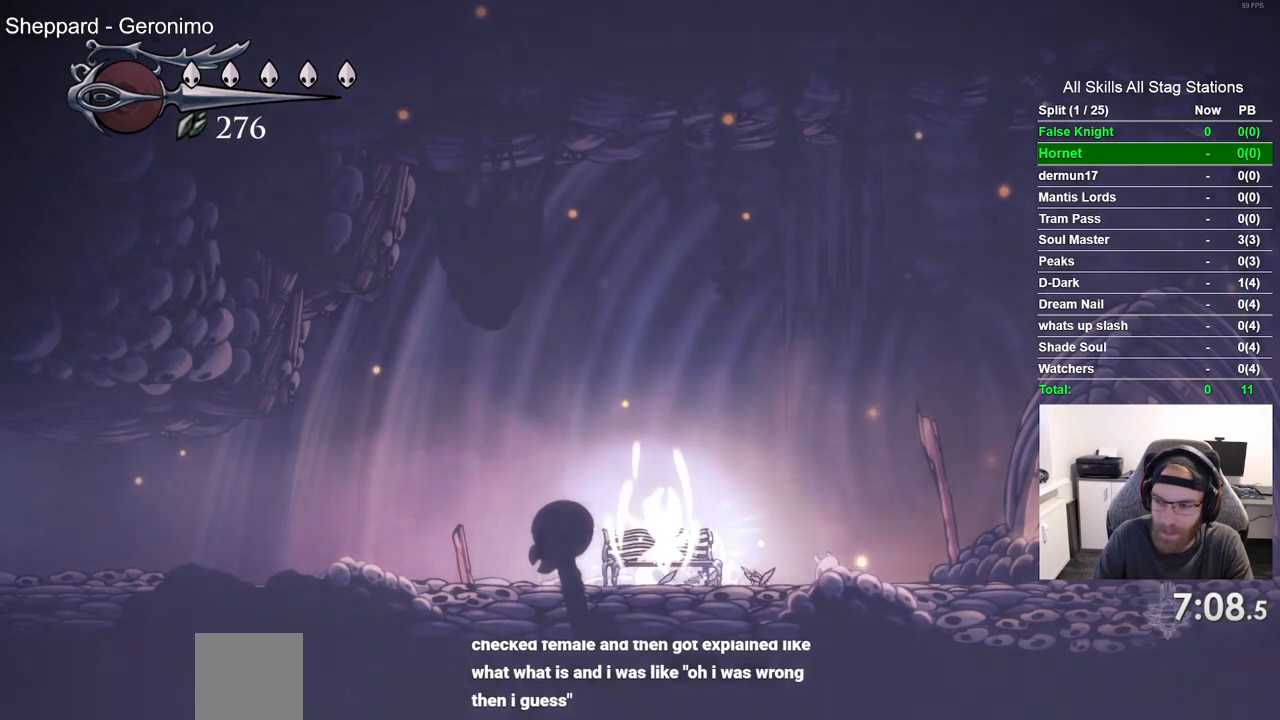
{"buttons": [], "left_stick": "center", "right_stick": "center", "events": [[317, "DPAD_RIGHT", "down"], [417, "DPAD_RIGHT", "up"]]}
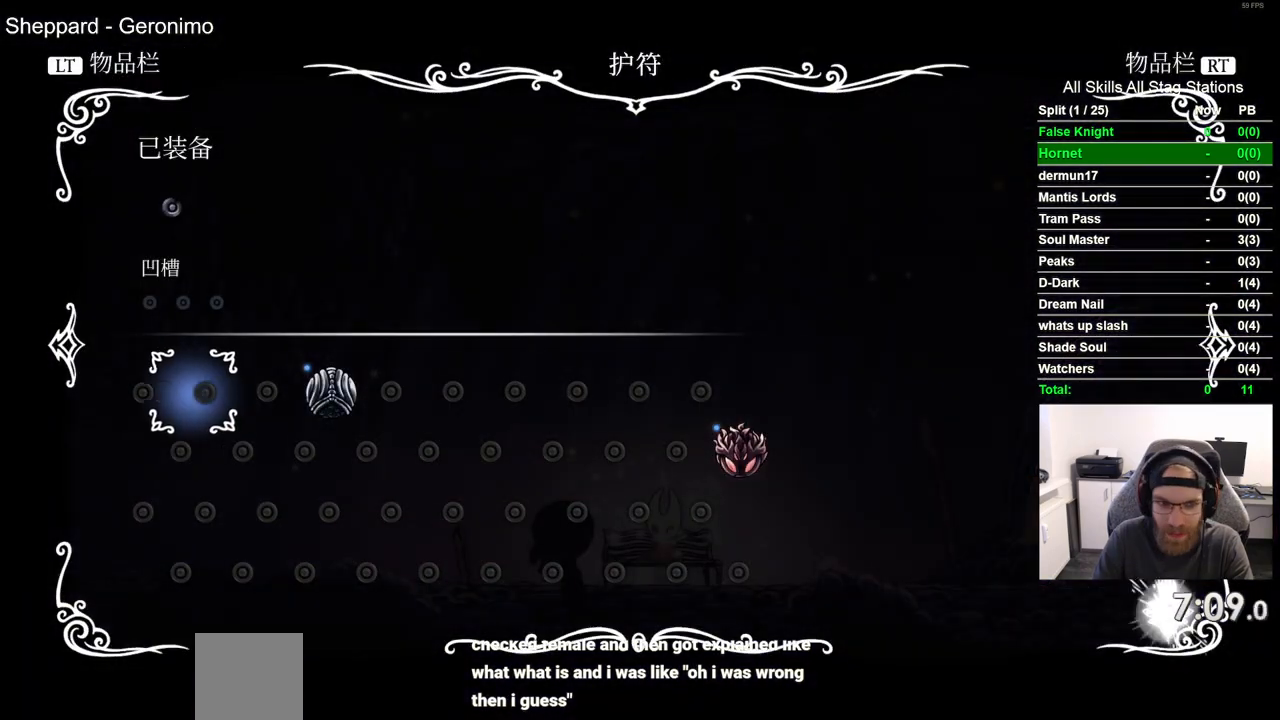
{"buttons": [], "left_stick": "center", "right_stick": "center", "events": [[17, "DPAD_RIGHT", "down"], [283, "DPAD_RIGHT", "up"], [383, "CROSS", "down"], [500, "CROSS", "up"]]}
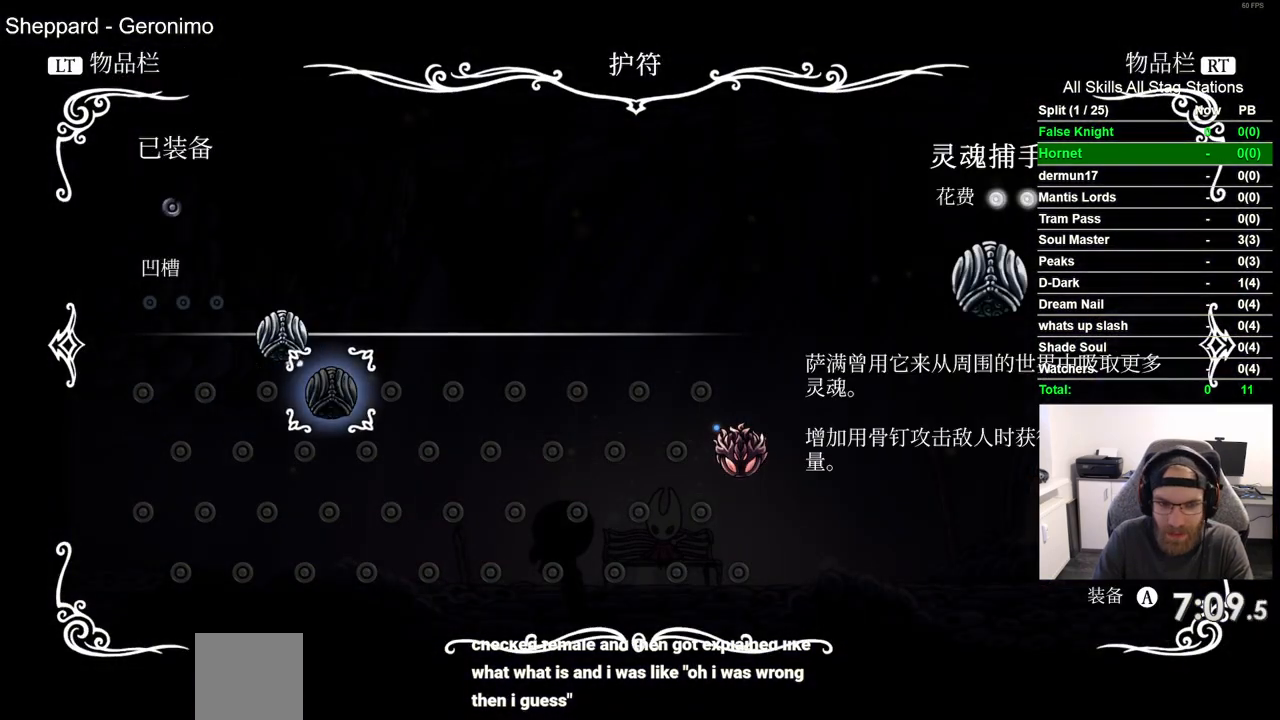
{"buttons": [], "left_stick": "center", "right_stick": "center", "events": [[250, "CIRCLE", "down"], [367, "CIRCLE", "up"]]}
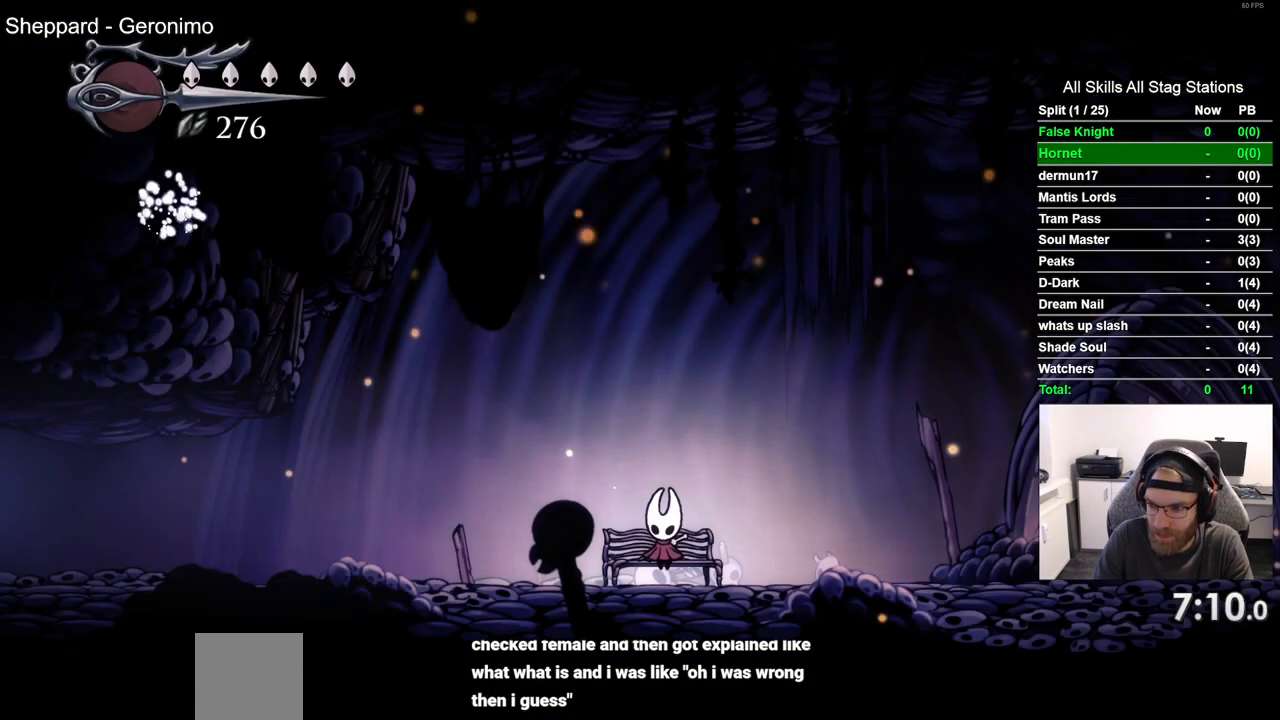
{"buttons": ["DPAD_LEFT"], "left_stick": "center", "right_stick": "center", "events": [[67, "DPAD_DOWN", "down"], [183, "DPAD_DOWN", "up"], [333, "DPAD_LEFT", "down"]]}
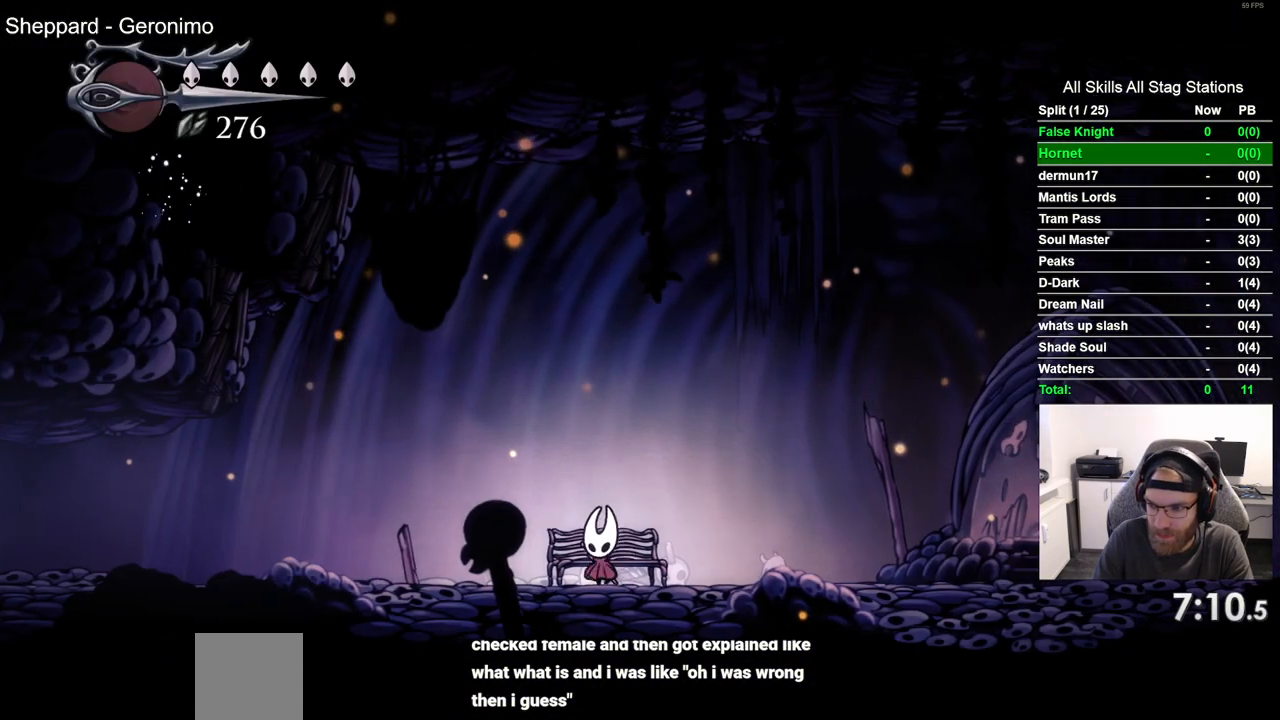
{"buttons": ["DPAD_LEFT"], "left_stick": "center", "right_stick": "center", "events": []}
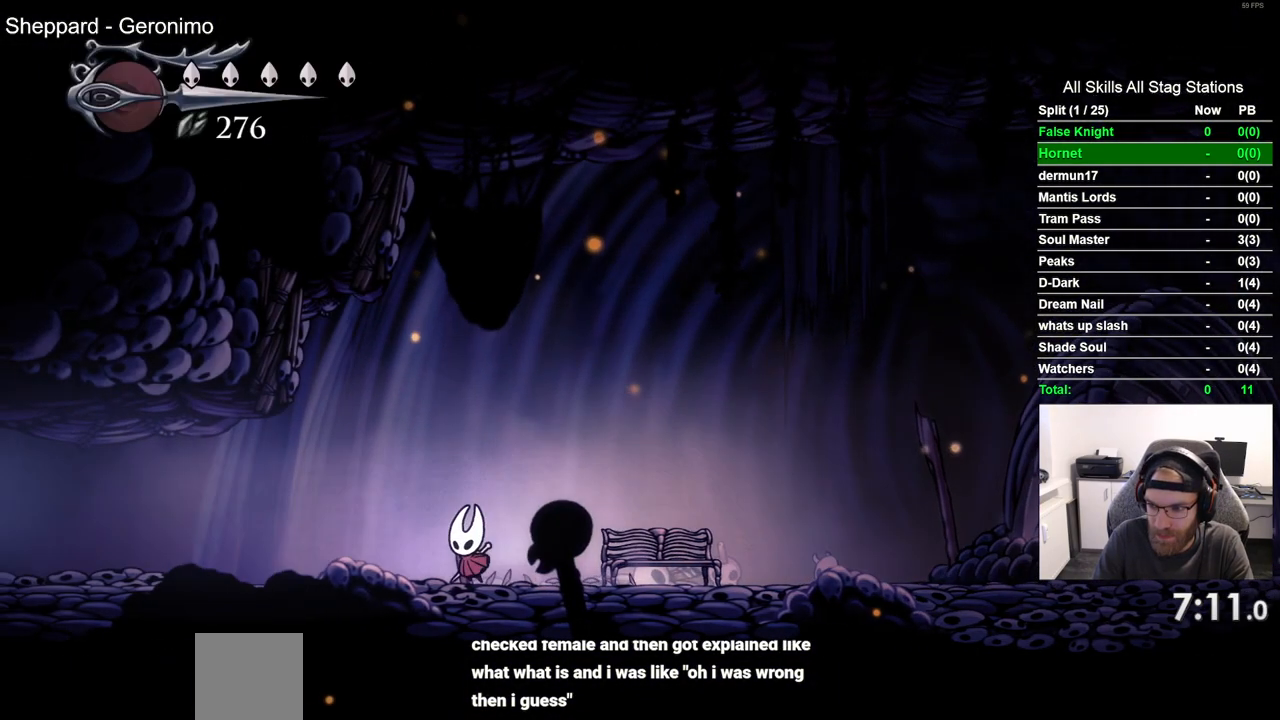
{"buttons": ["DPAD_LEFT"], "left_stick": "center", "right_stick": "center", "events": []}
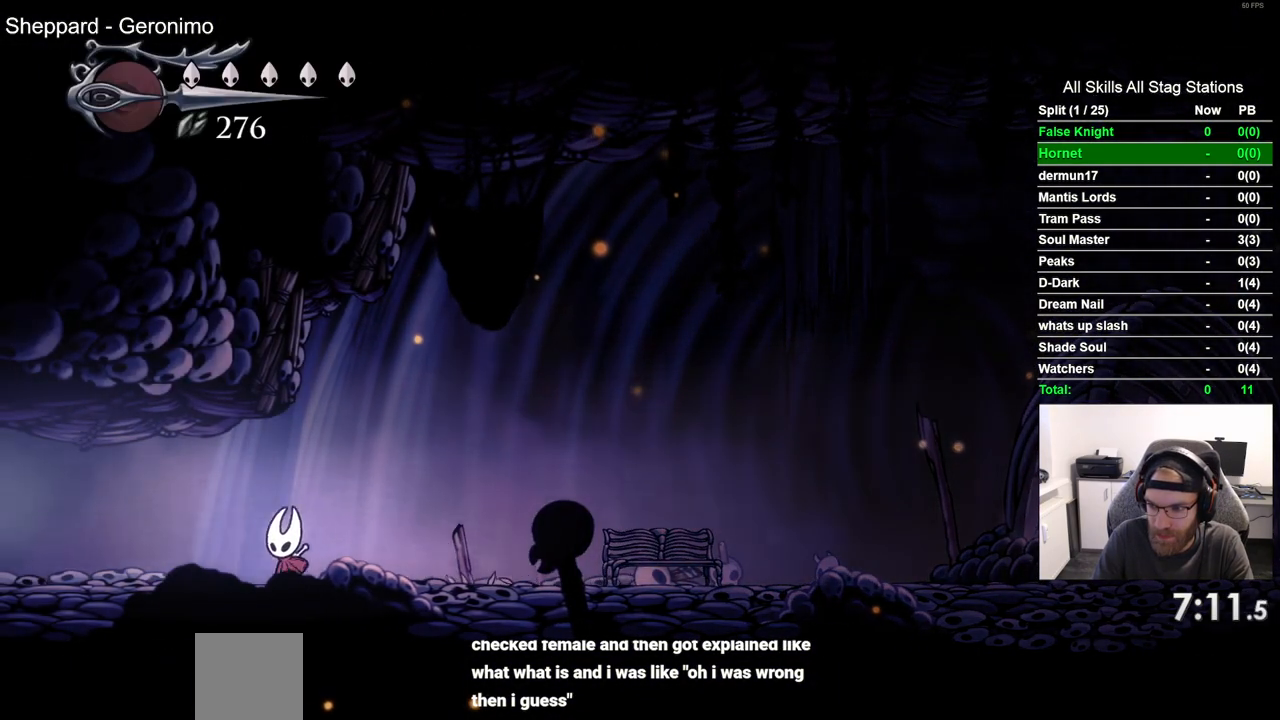
{"buttons": ["DPAD_LEFT"], "left_stick": "center", "right_stick": "center", "events": []}
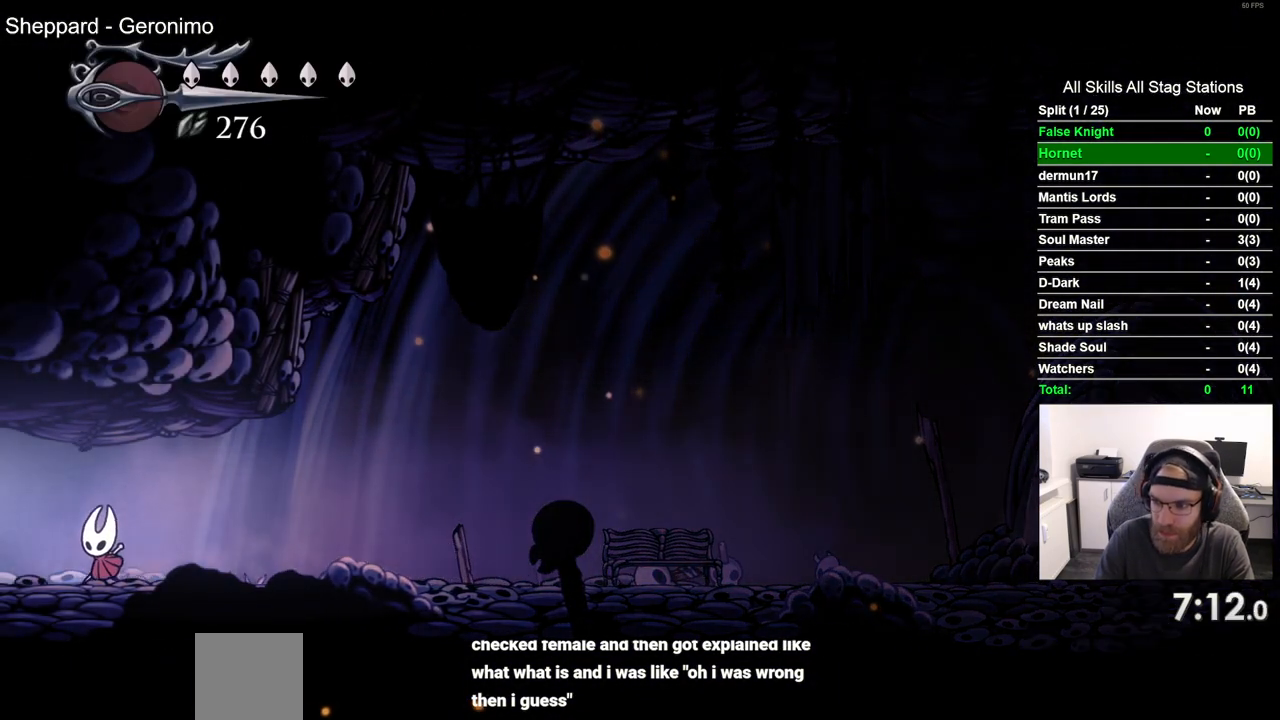
{"buttons": ["DPAD_LEFT"], "left_stick": "center", "right_stick": "center", "events": []}
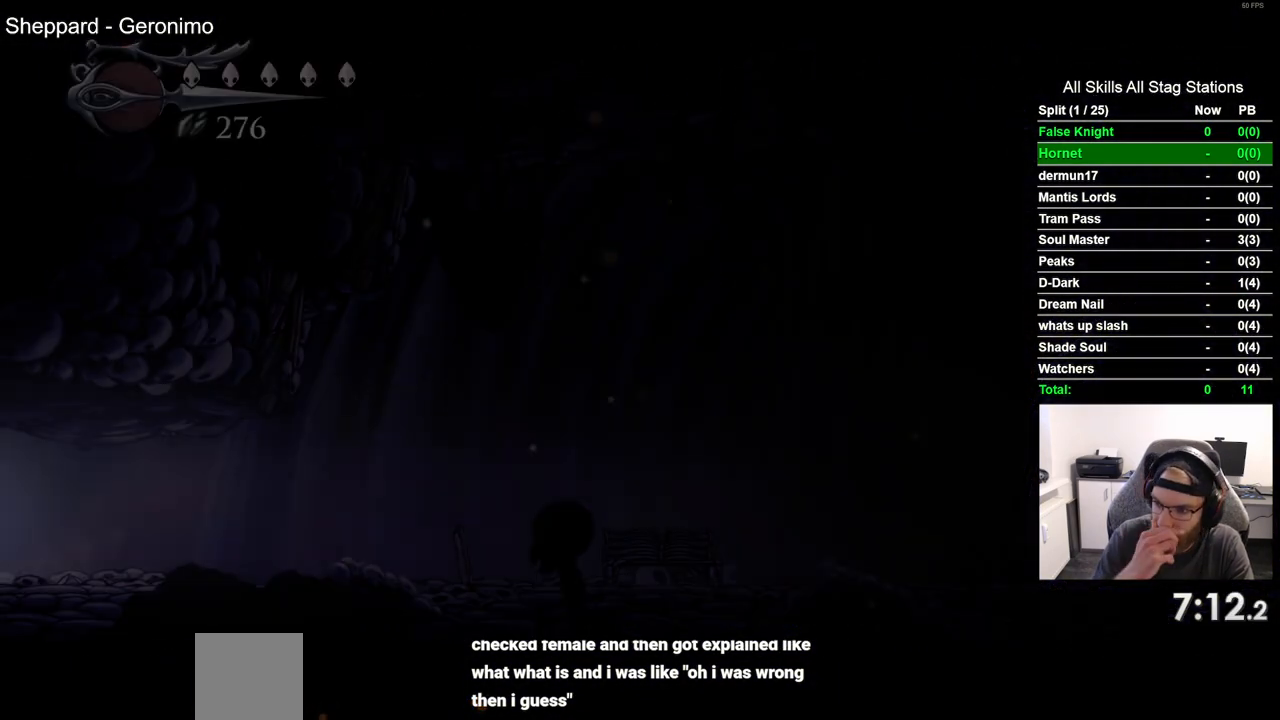
{"buttons": ["DPAD_LEFT"], "left_stick": "center", "right_stick": "center", "events": []}